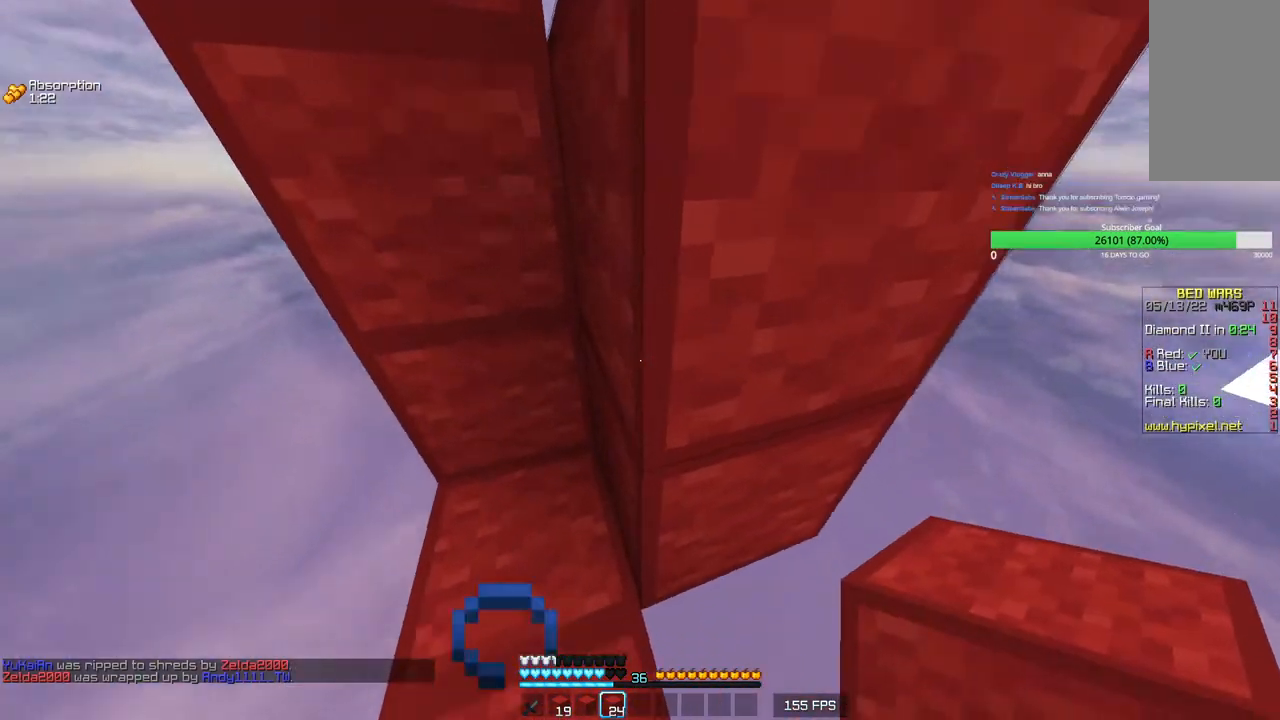
Gameplay with keyboard and mouse; each line is a JSON object with the keys and mouse buttons held at the frame after it. "events" lists presses ("down") and releases ("up") of "a", "d", "s", "w", "mouse_left" and "mouse_right" between this image and that frame as [ms after this image, input, new state], when the widget could be followed in between. "mouse_left", "mouse_right" = the "left", "right" buttons of the "mouse" list. No other keys are recorded. Fast repeated clicks can show as one long hold. Mouse movement is not recorded.
{"keys": [], "mouse": [], "events": [[266, "a", "up"], [283, "w", "up"]]}
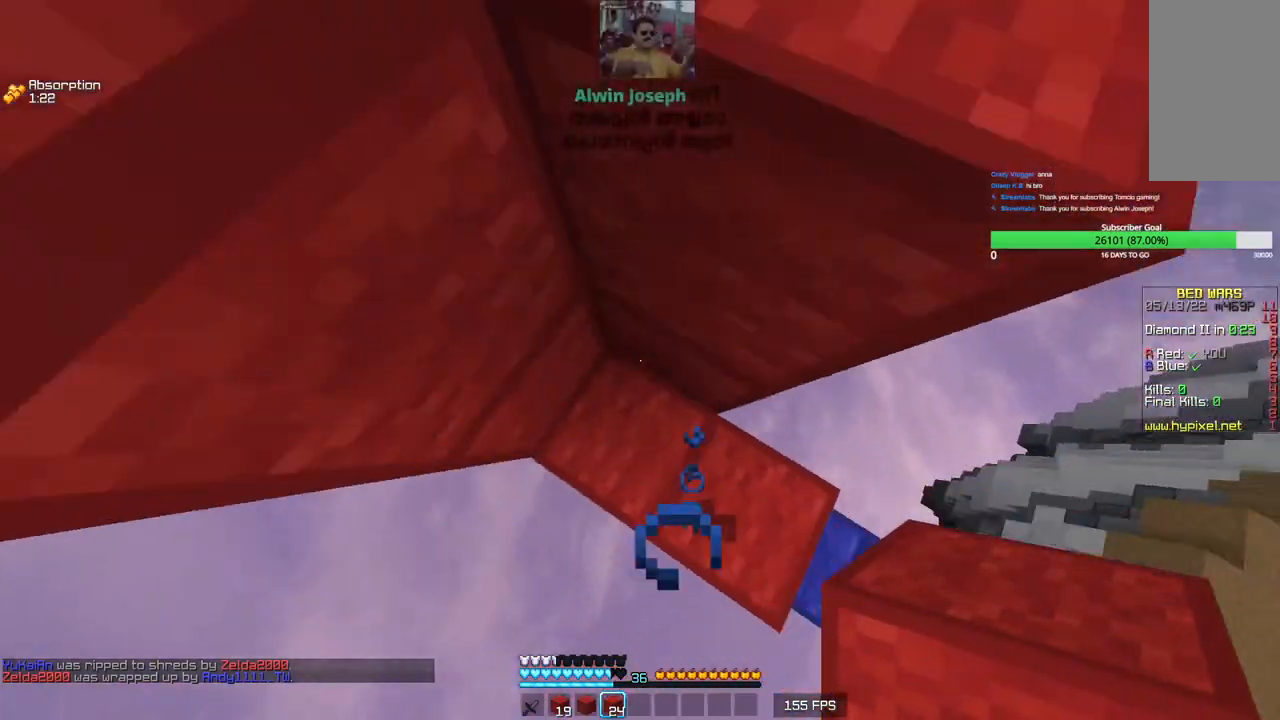
{"keys": ["d", "w"], "mouse": [], "events": [[183, "mouse_right", "down"], [233, "w", "down"], [250, "mouse_right", "up"], [316, "d", "down"]]}
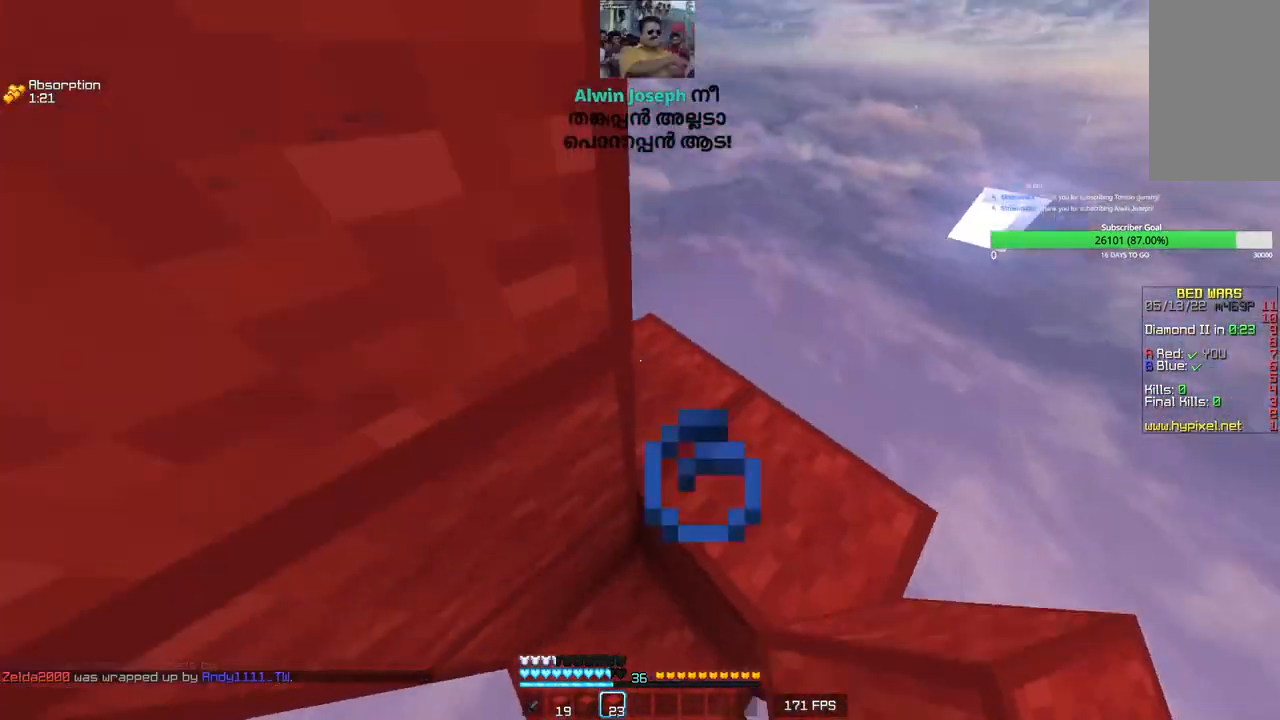
{"keys": ["d", "w"], "mouse": [], "events": [[16, "d", "up"], [116, "d", "down"], [250, "d", "up"], [383, "d", "down"]]}
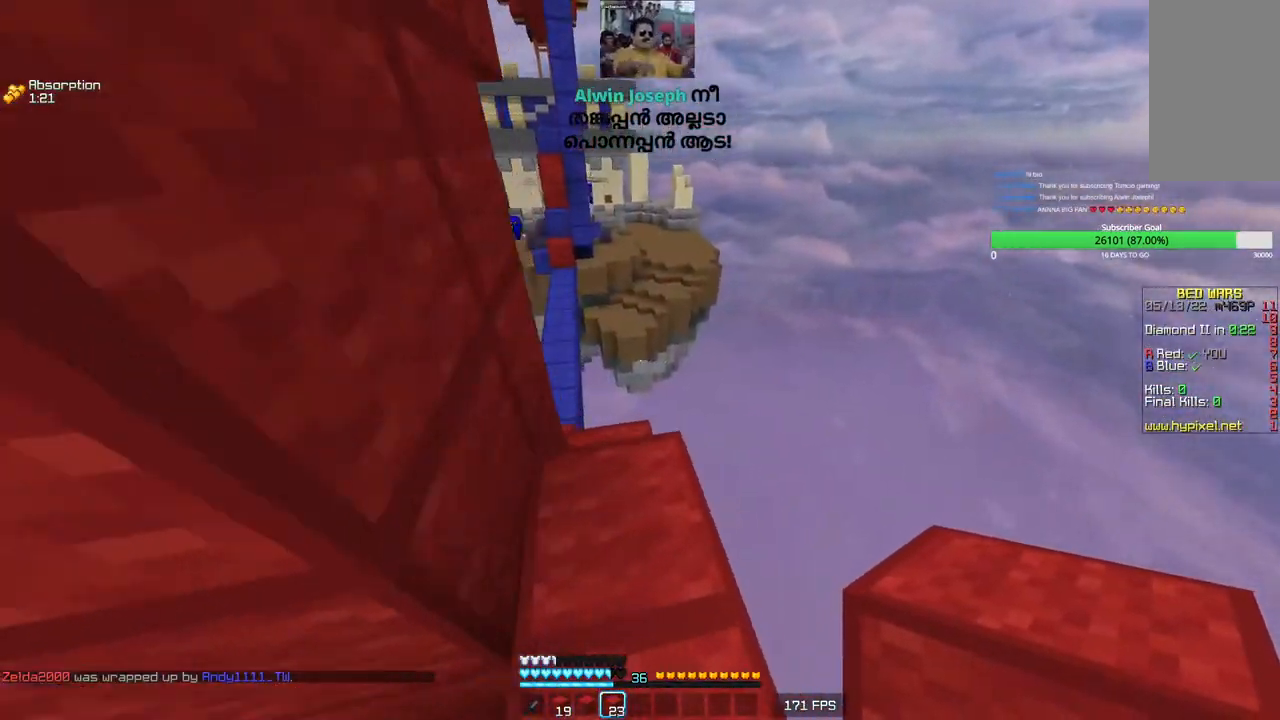
{"keys": ["a", "w"], "mouse": [], "events": [[33, "d", "up"], [500, "a", "down"]]}
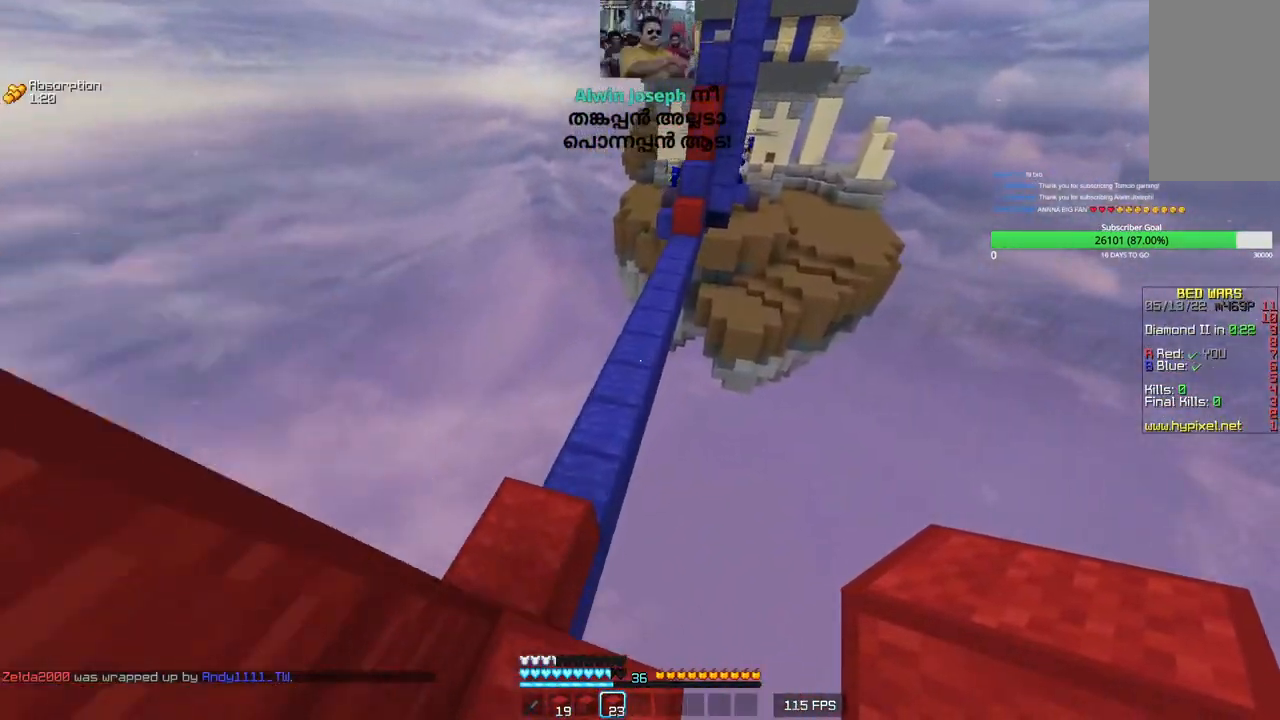
{"keys": ["d", "w"], "mouse": [], "events": [[333, "a", "up"], [466, "d", "down"]]}
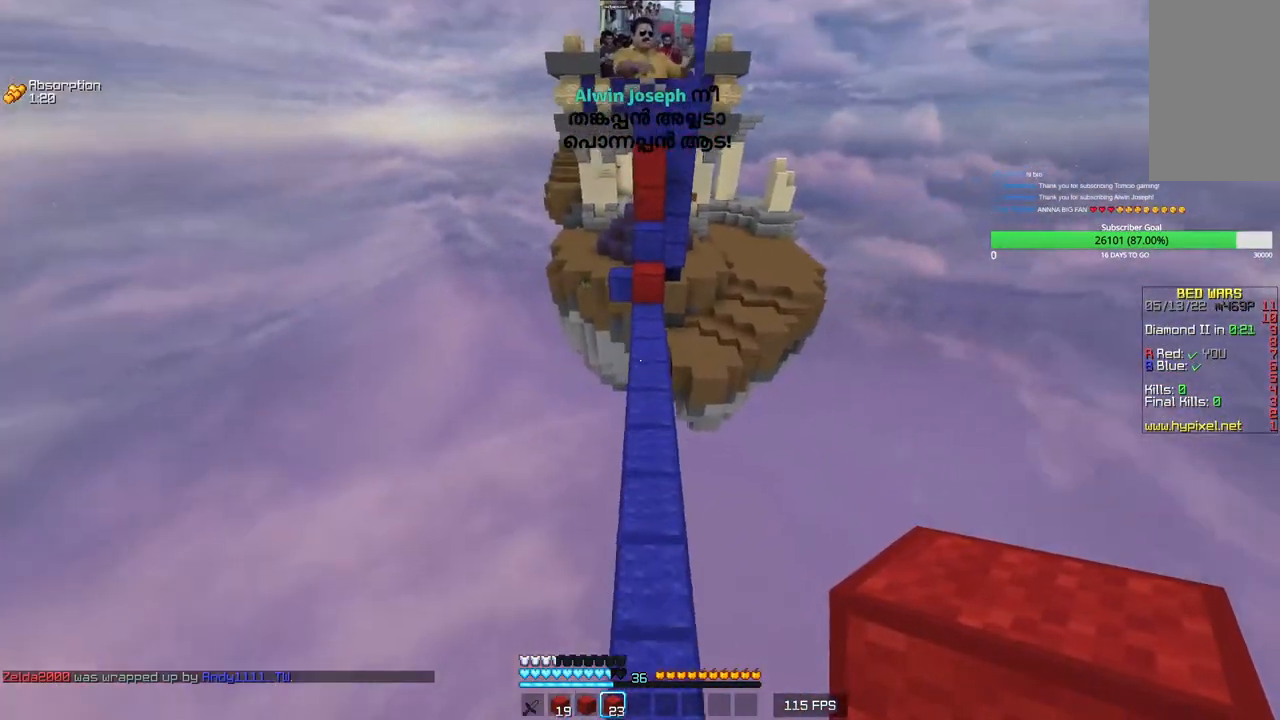
{"keys": ["d", "w"], "mouse": [], "events": [[200, "d", "up"], [383, "d", "down"]]}
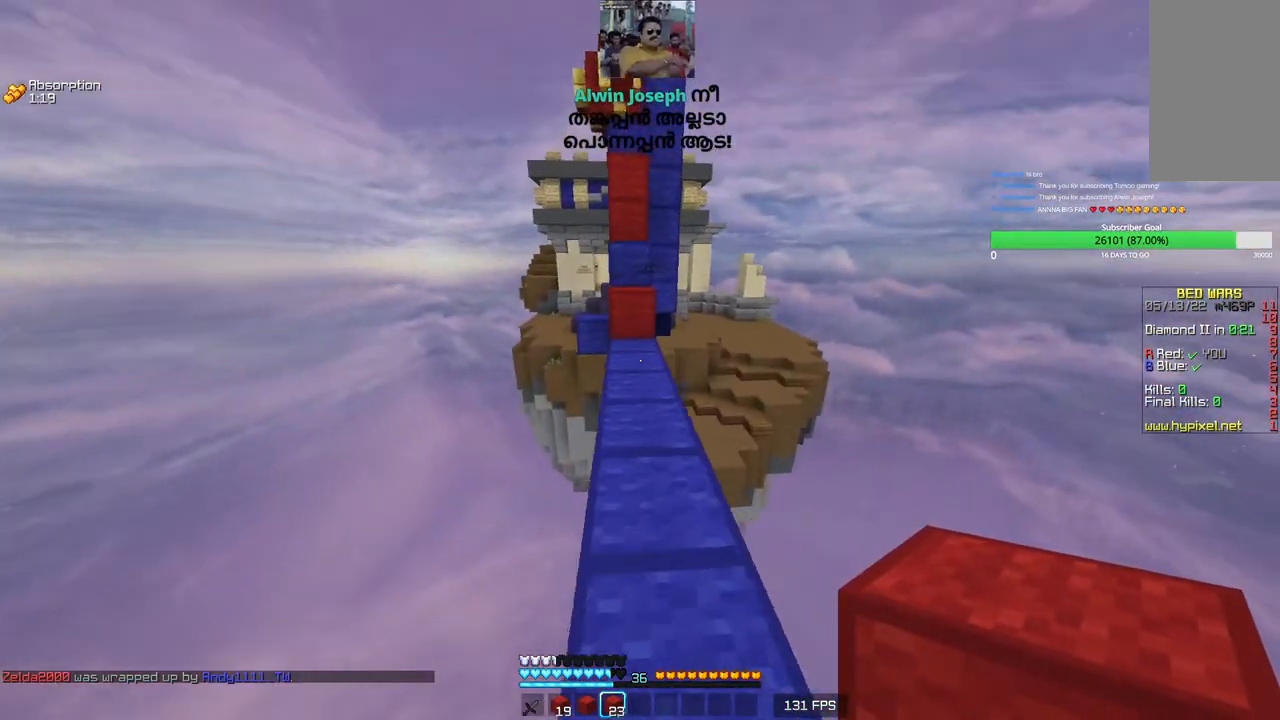
{"keys": ["w"], "mouse": [], "events": [[33, "d", "up"]]}
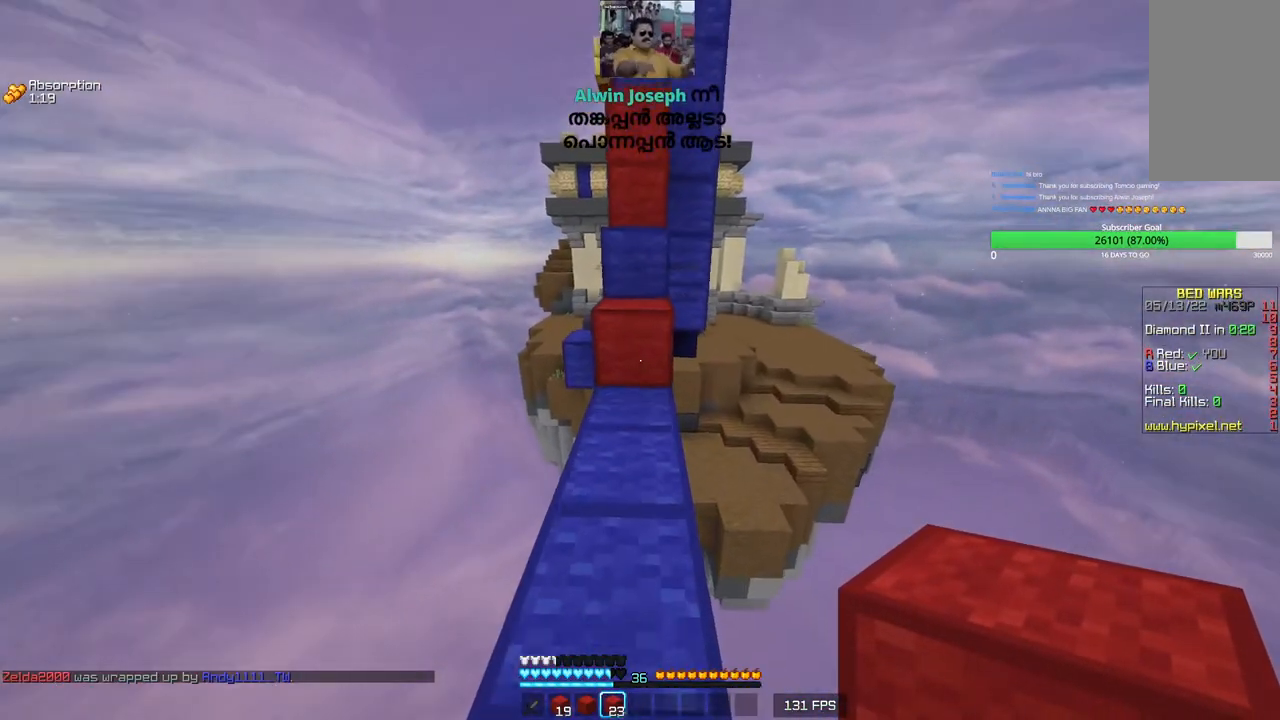
{"keys": ["w"], "mouse": [], "events": [[50, "mouse_right", "down"], [116, "mouse_right", "up"]]}
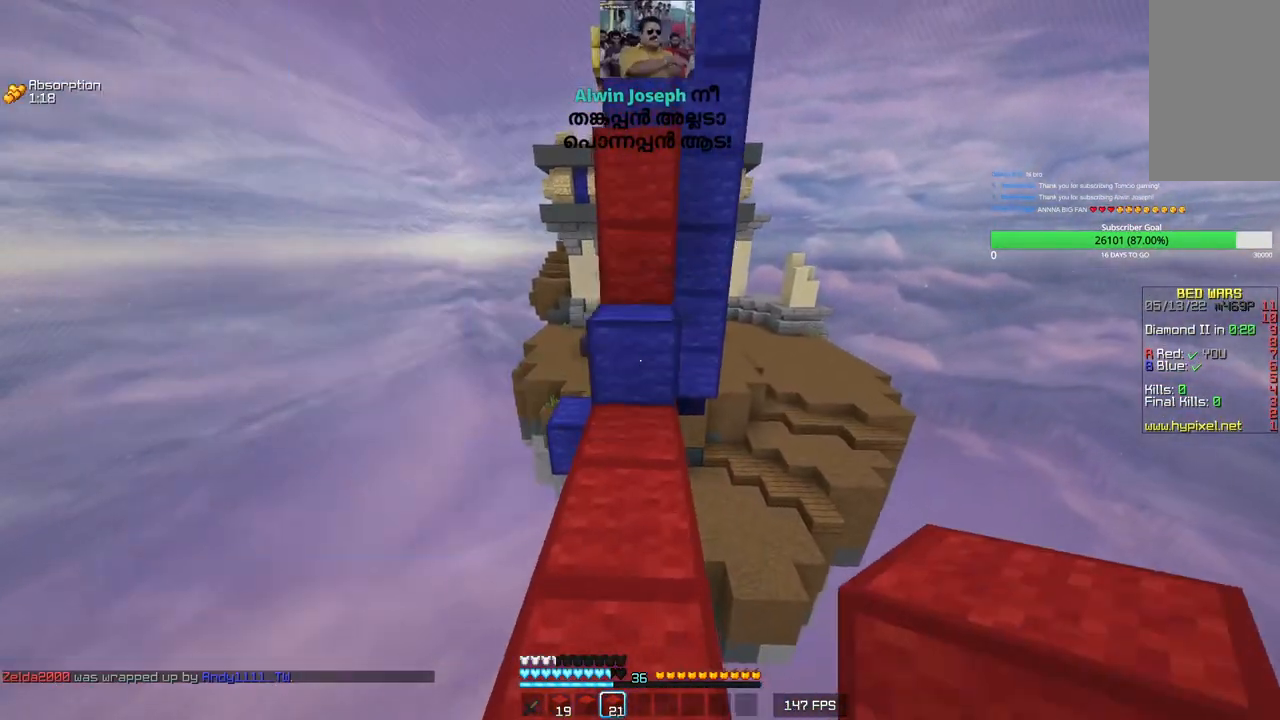
{"keys": ["w"], "mouse": [], "events": []}
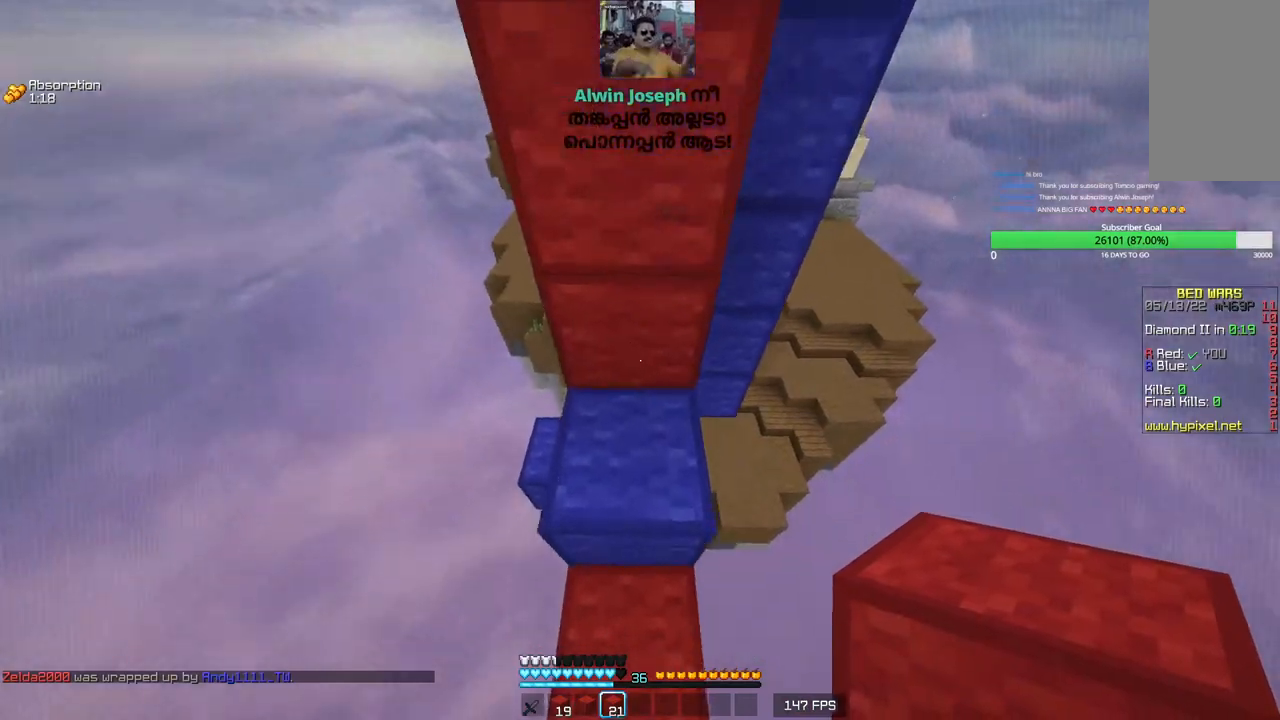
{"keys": ["a"], "mouse": ["right"], "events": [[83, "mouse_right", "down"], [116, "a", "down"], [166, "mouse_right", "up"], [200, "mouse_right", "down"], [250, "mouse_right", "up"], [316, "mouse_right", "down"], [350, "mouse_right", "up"], [400, "mouse_right", "down"], [483, "w", "up"]]}
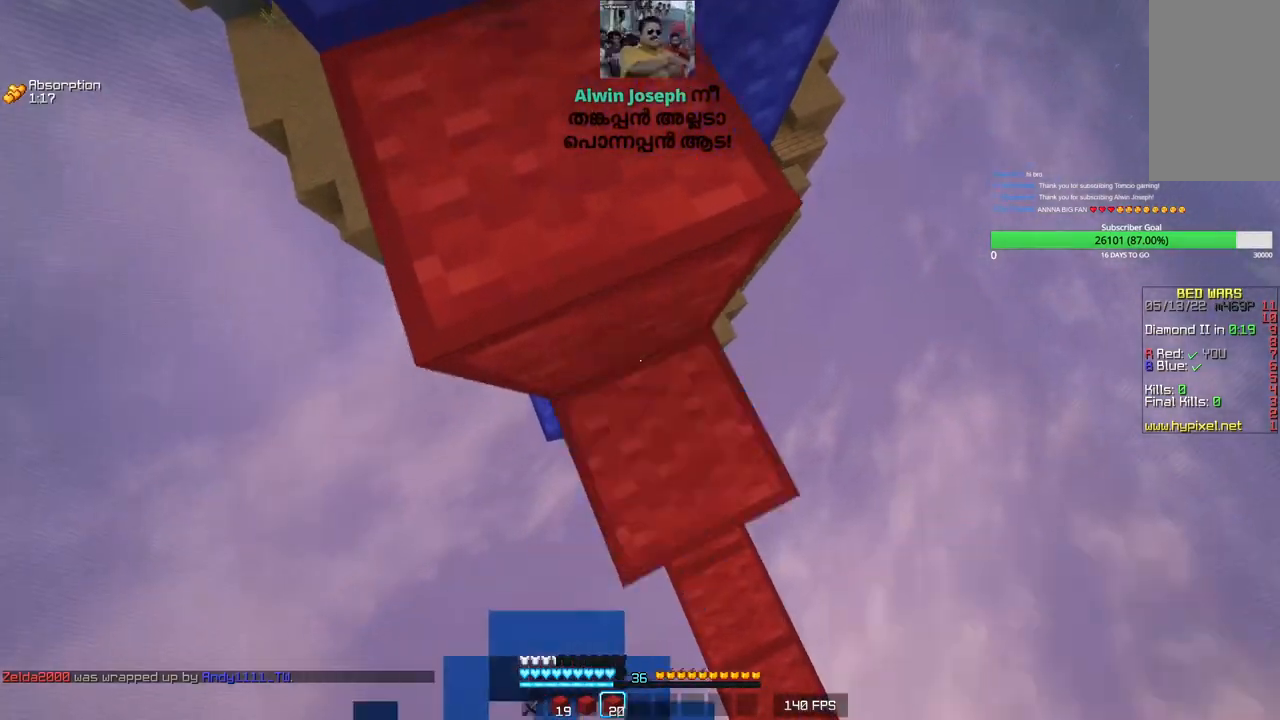
{"keys": ["w"], "mouse": [], "events": [[133, "mouse_right", "up"], [133, "w", "down"], [200, "a", "up"]]}
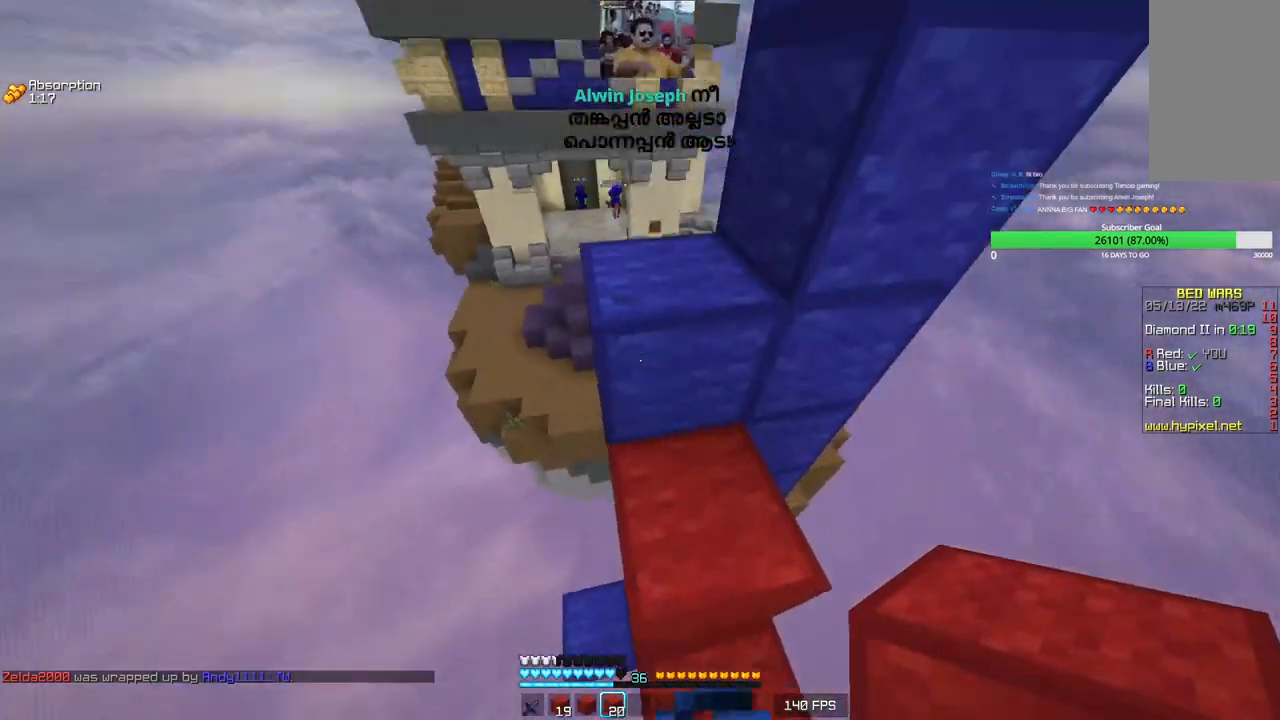
{"keys": [], "mouse": [], "events": [[400, "w", "up"]]}
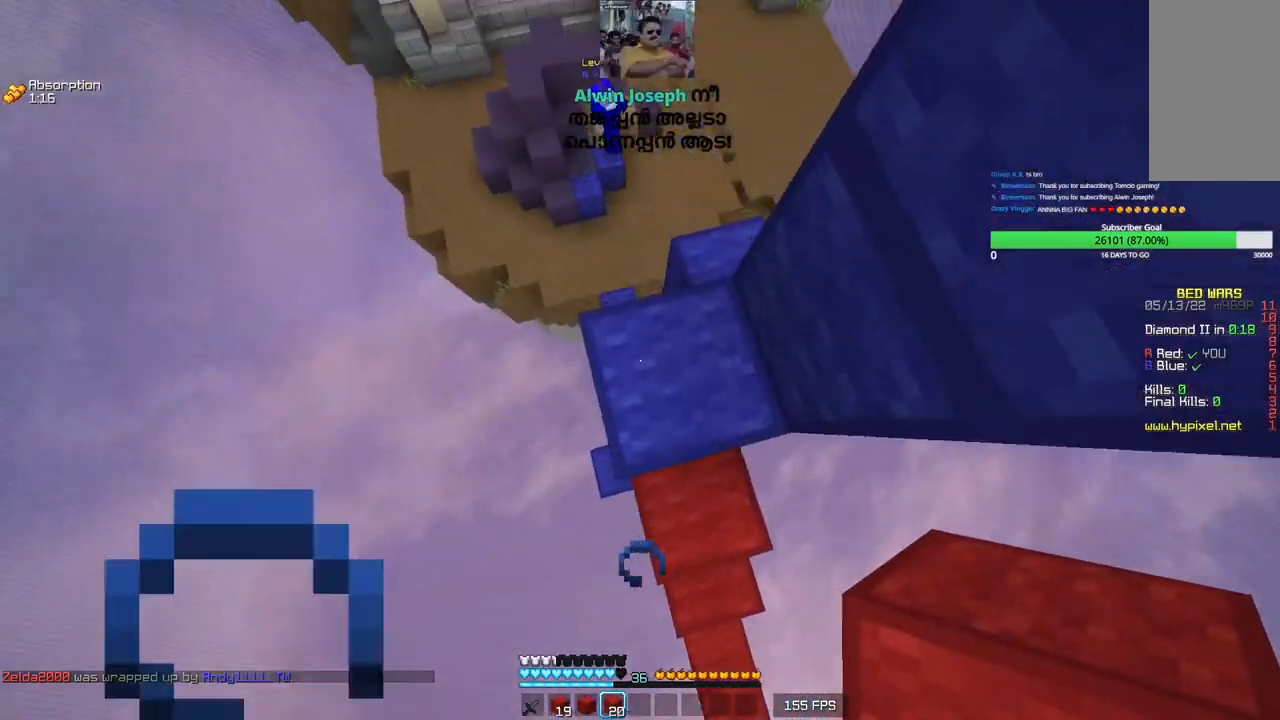
{"keys": ["a"], "mouse": [], "events": [[433, "a", "down"]]}
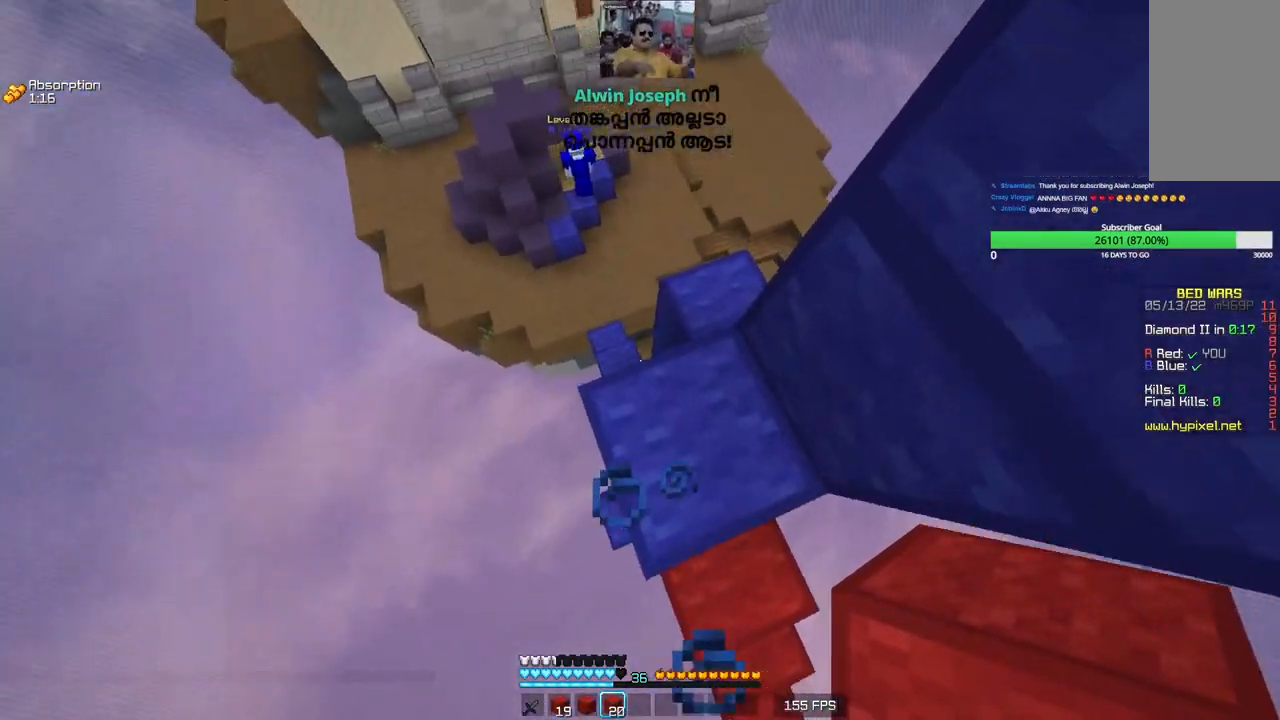
{"keys": ["a", "w"], "mouse": [], "events": [[433, "w", "down"]]}
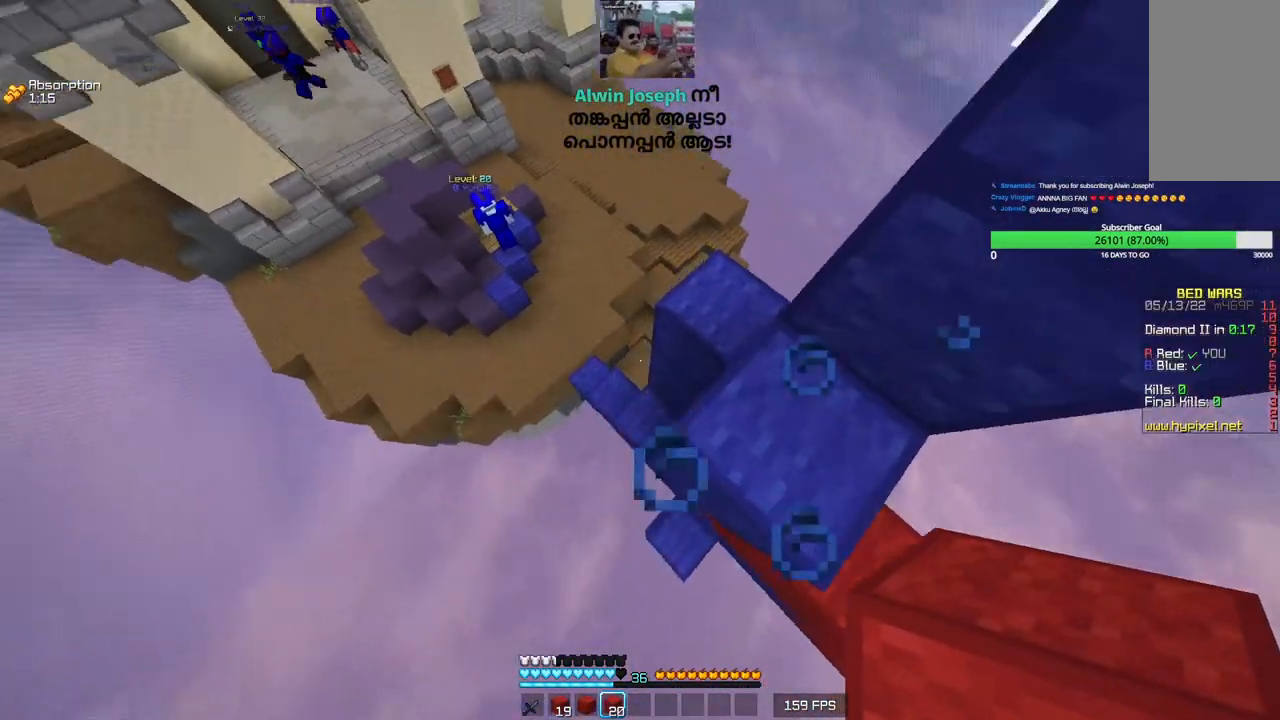
{"keys": ["a"], "mouse": [], "events": [[150, "a", "up"], [350, "d", "down"], [400, "a", "down"], [450, "w", "up"], [466, "d", "up"]]}
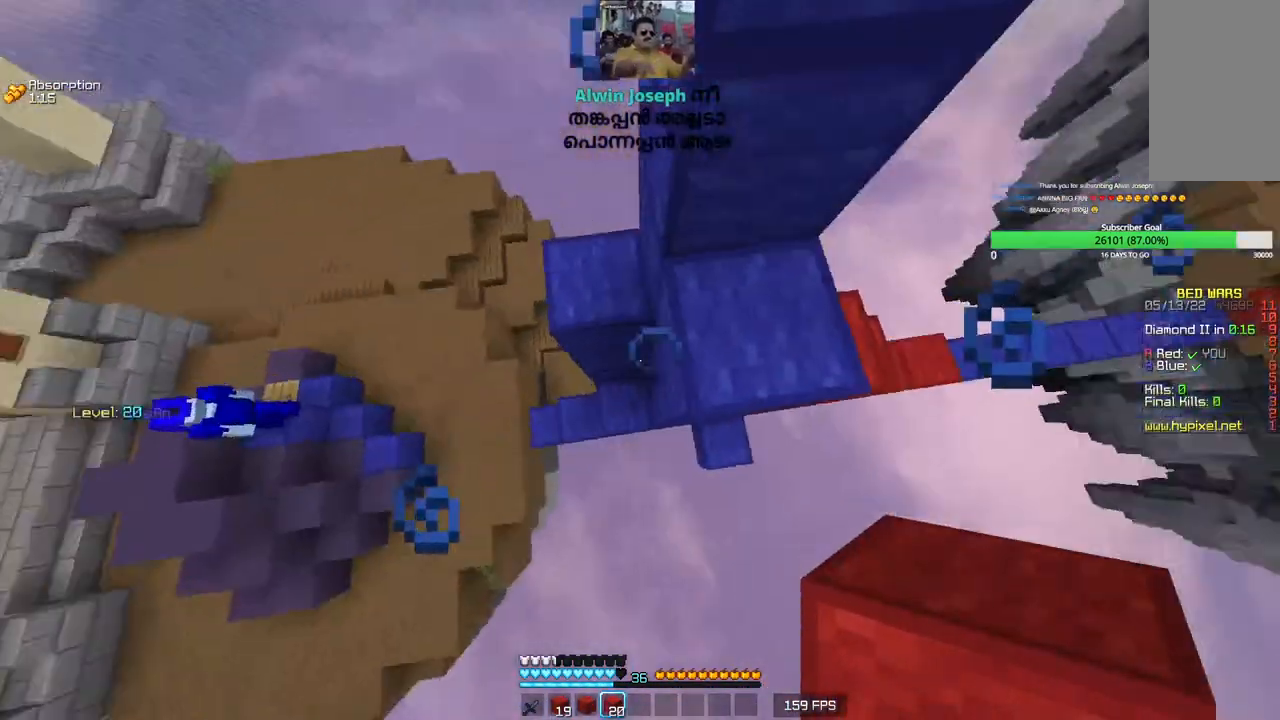
{"keys": ["a"], "mouse": [], "events": [[100, "s", "down"], [133, "mouse_right", "down"], [183, "mouse_right", "up"], [233, "mouse_right", "down"], [283, "mouse_right", "up"], [350, "mouse_right", "down"], [400, "mouse_right", "up"], [450, "mouse_right", "down"], [500, "mouse_right", "up"], [500, "s", "up"]]}
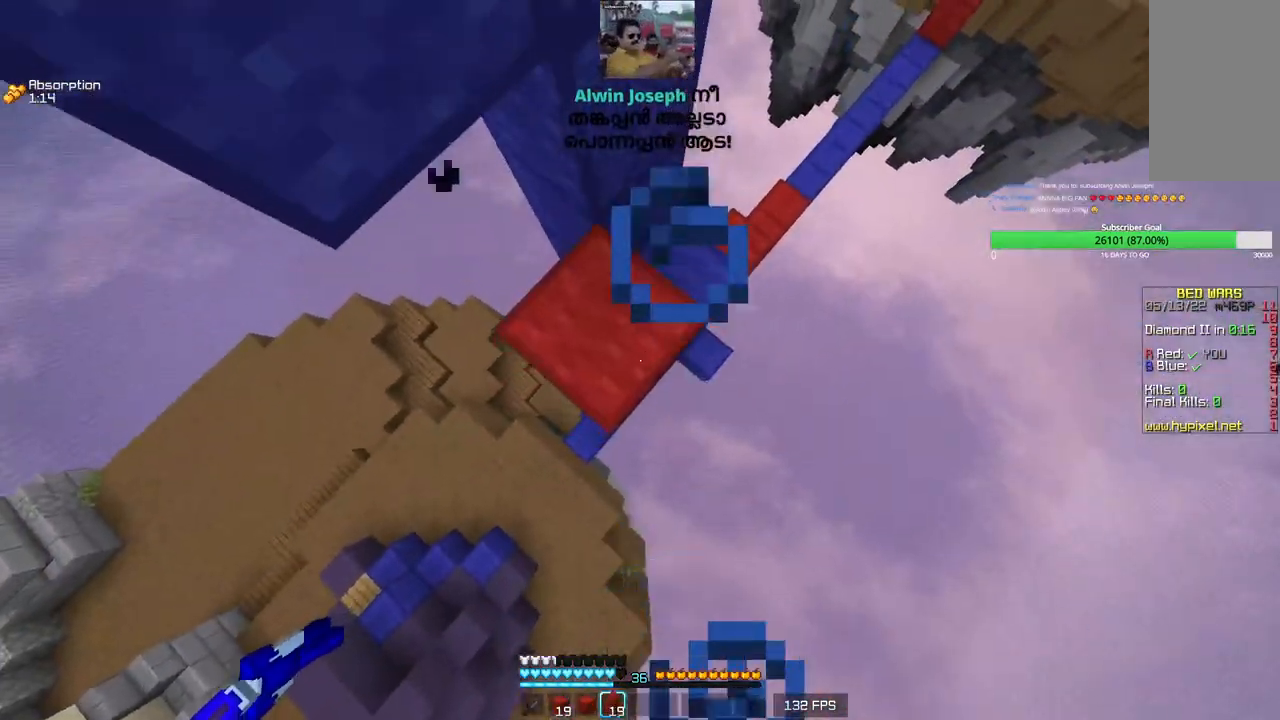
{"keys": ["a", "s"], "mouse": ["right"], "events": [[116, "s", "down"], [233, "mouse_right", "down"], [366, "mouse_right", "up"], [416, "mouse_right", "down"]]}
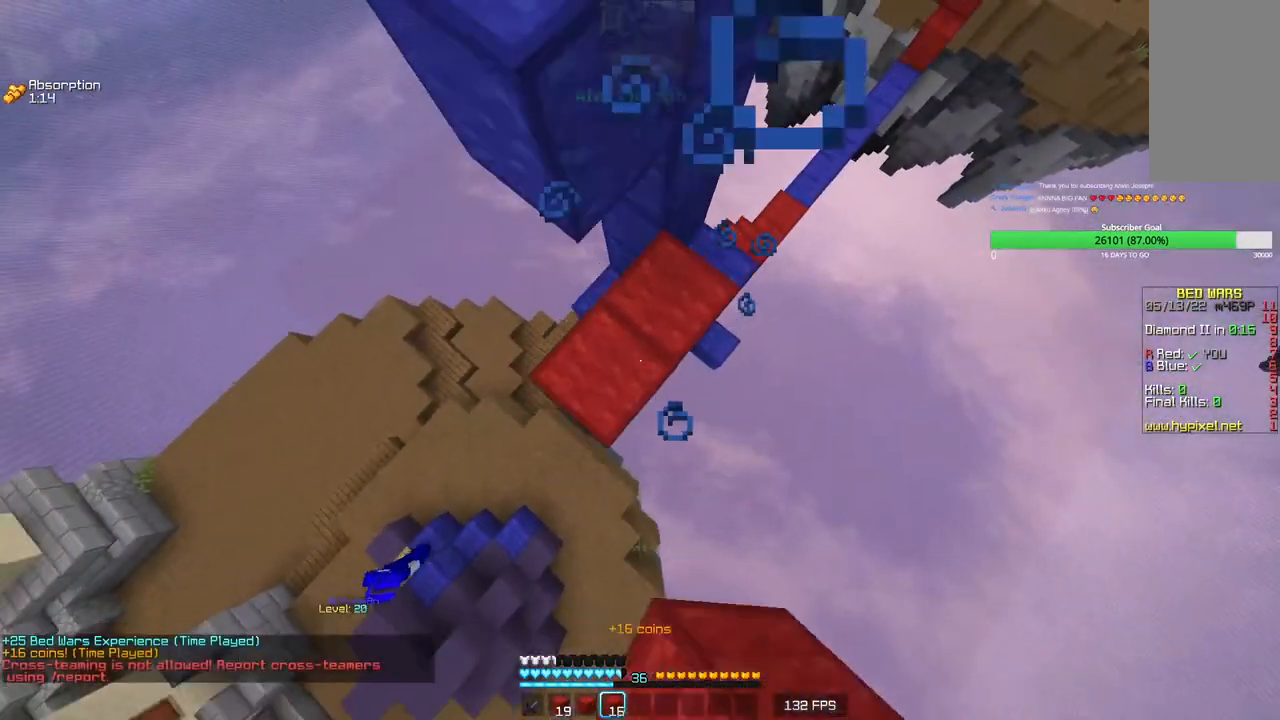
{"keys": ["a", "s"], "mouse": ["right"], "events": [[150, "mouse_right", "up"], [416, "mouse_right", "down"]]}
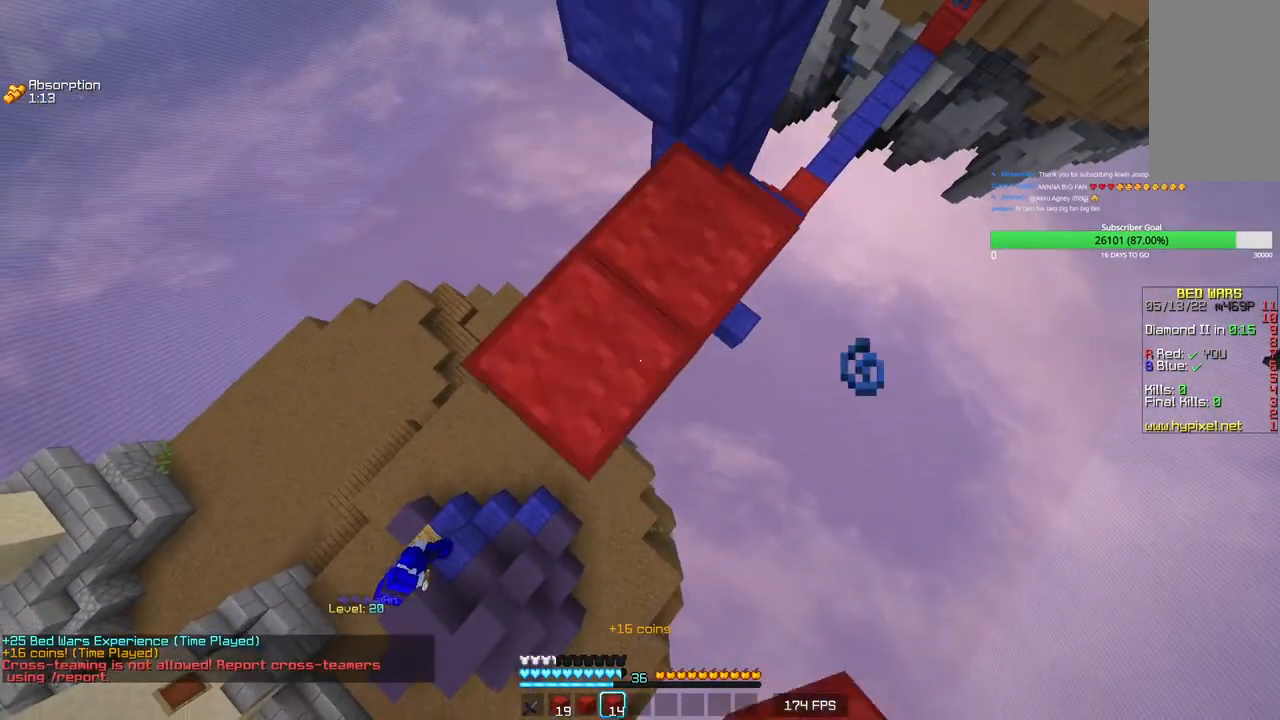
{"keys": ["a", "s"], "mouse": [], "events": [[83, "mouse_right", "up"], [250, "mouse_right", "down"], [400, "mouse_right", "up"]]}
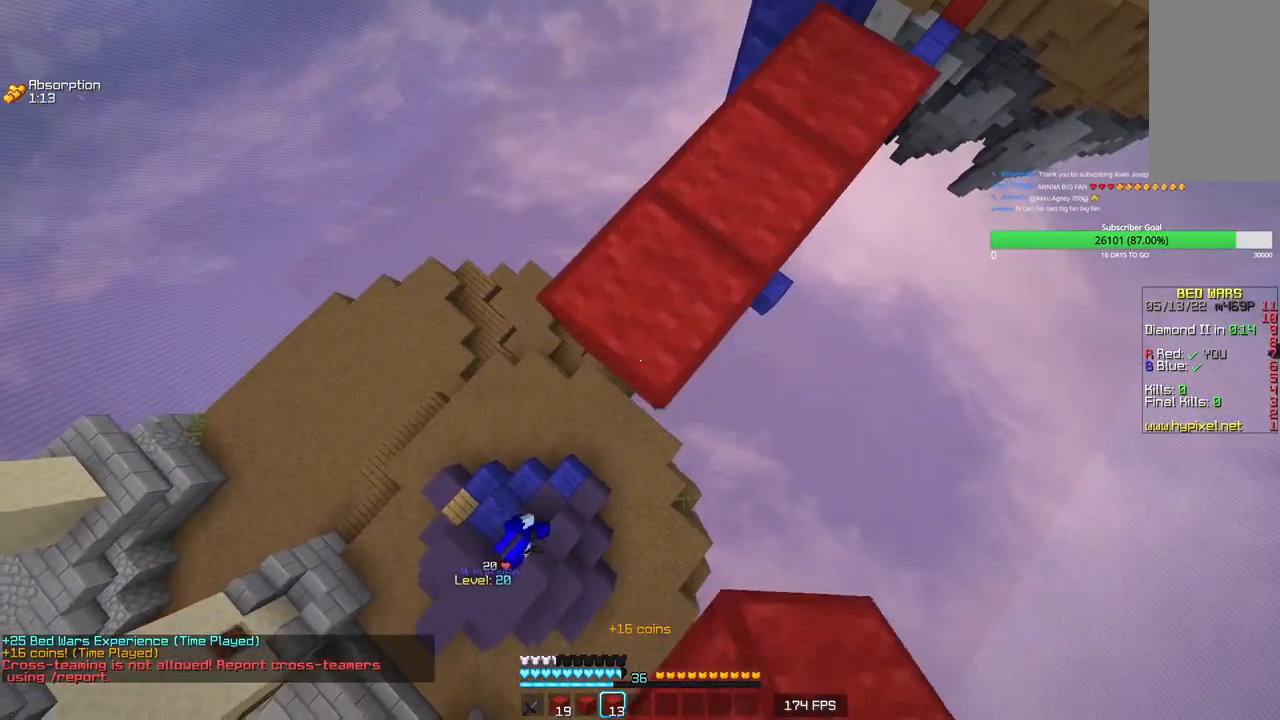
{"keys": ["a", "s"], "mouse": ["right"], "events": [[150, "mouse_right", "down"], [300, "mouse_right", "up"], [500, "mouse_right", "down"]]}
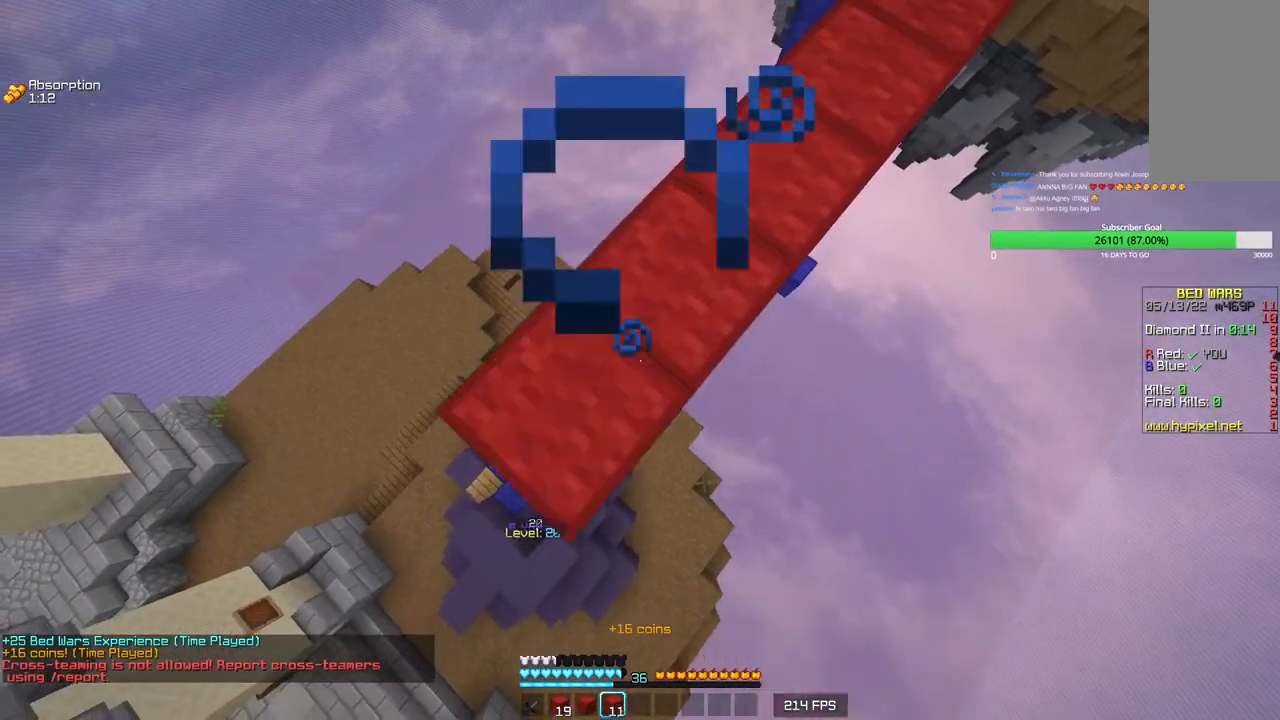
{"keys": ["a", "s"], "mouse": ["right"], "events": [[200, "mouse_right", "up"], [333, "mouse_right", "down"]]}
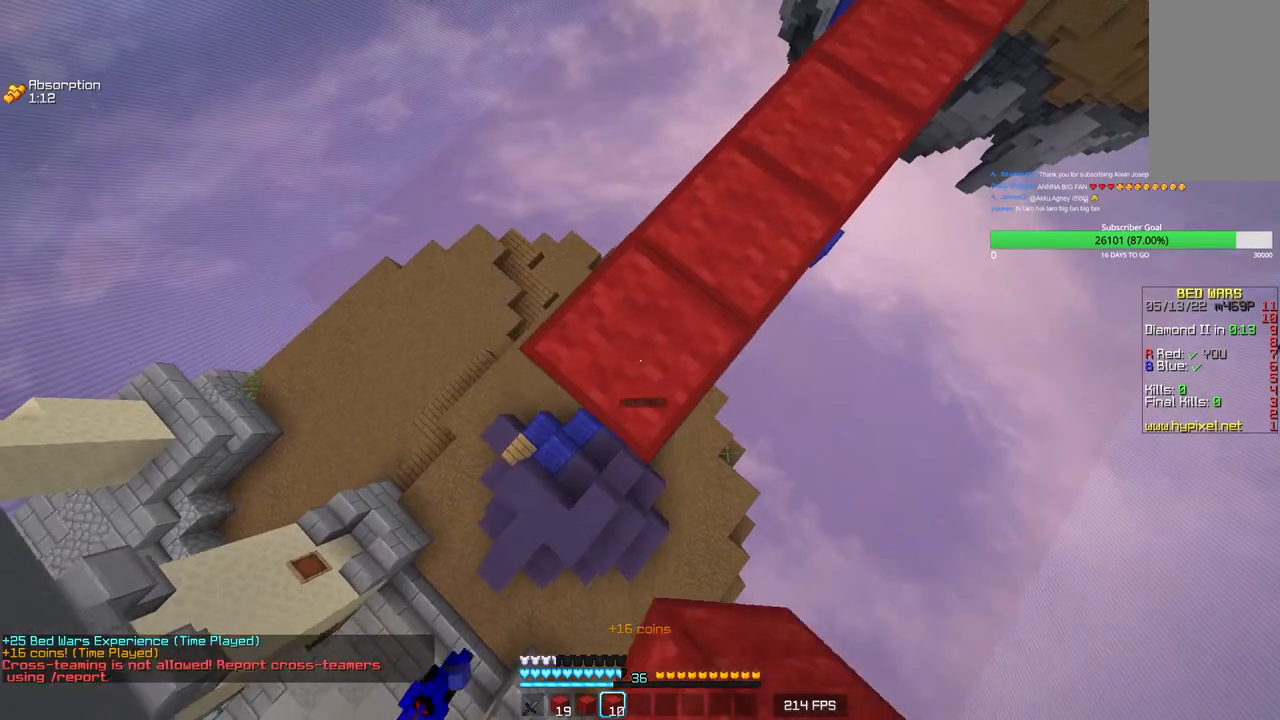
{"keys": ["a", "s"], "mouse": [], "events": [[33, "mouse_right", "up"], [200, "mouse_right", "down"], [400, "mouse_right", "up"]]}
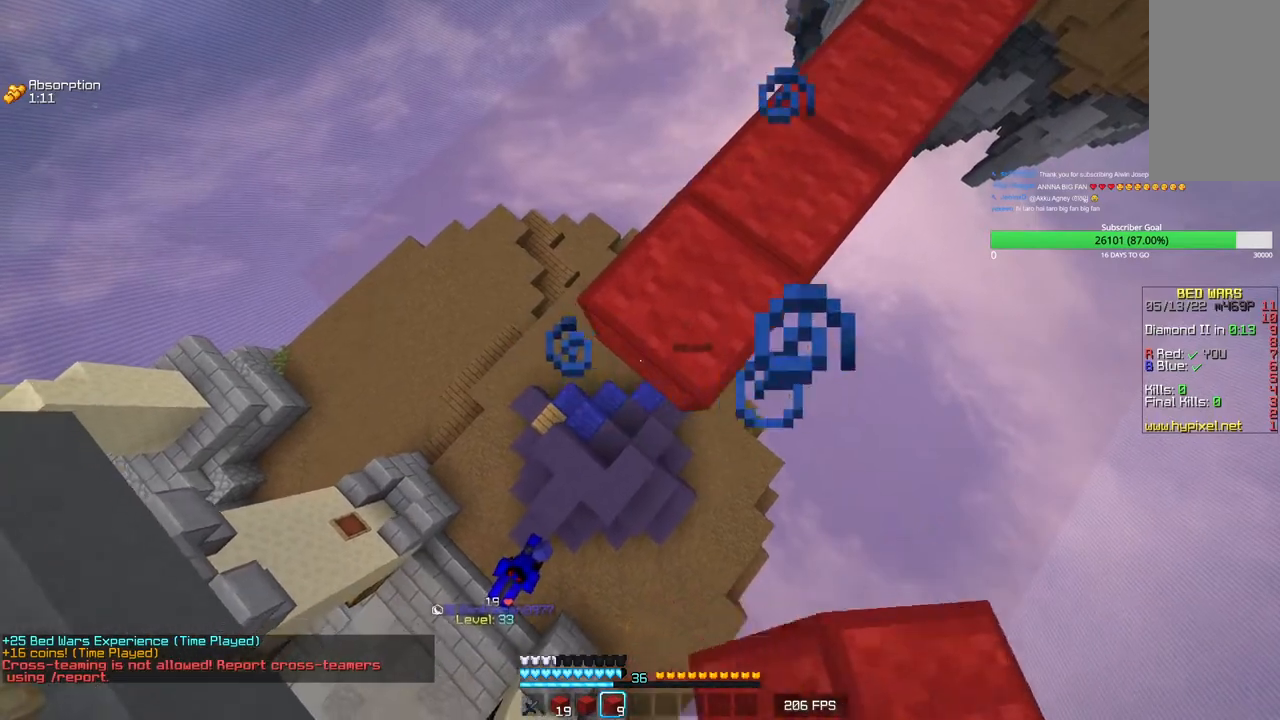
{"keys": ["a", "s"], "mouse": ["right"], "events": [[66, "mouse_right", "down"], [250, "mouse_right", "up"], [416, "mouse_right", "down"]]}
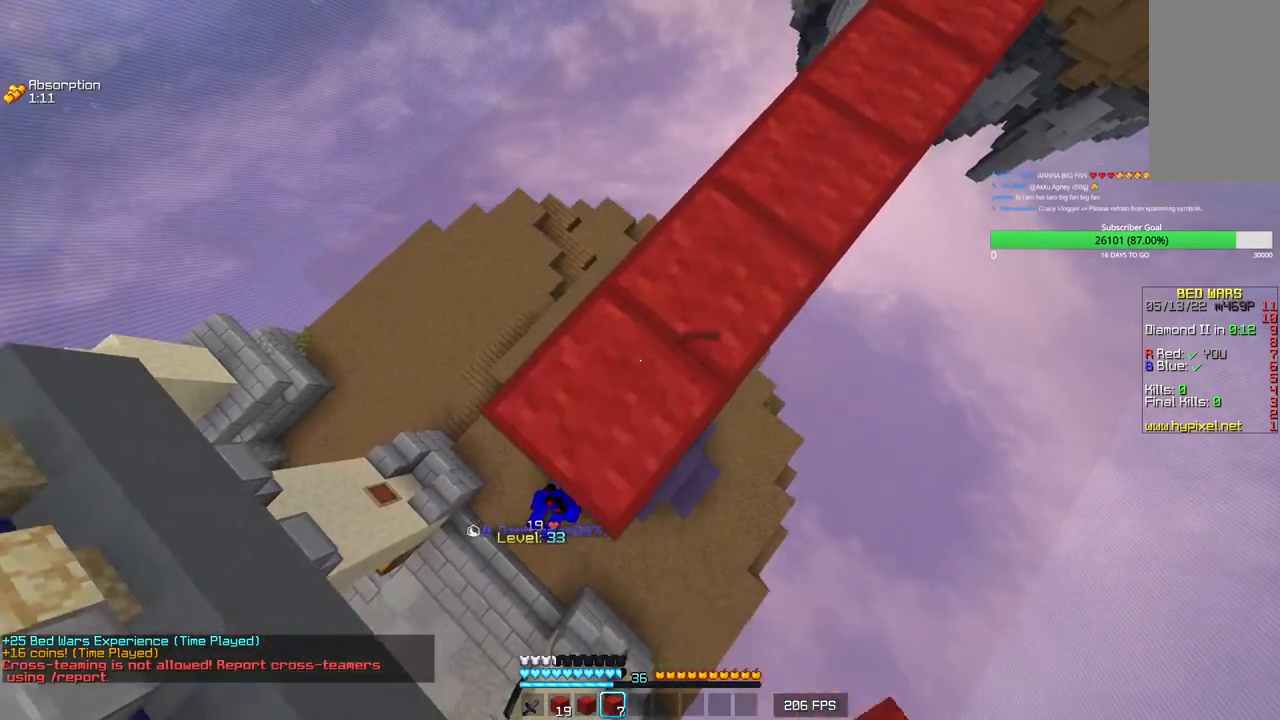
{"keys": ["a", "s"], "mouse": [], "events": [[116, "mouse_right", "up"], [283, "mouse_right", "down"], [466, "mouse_right", "up"]]}
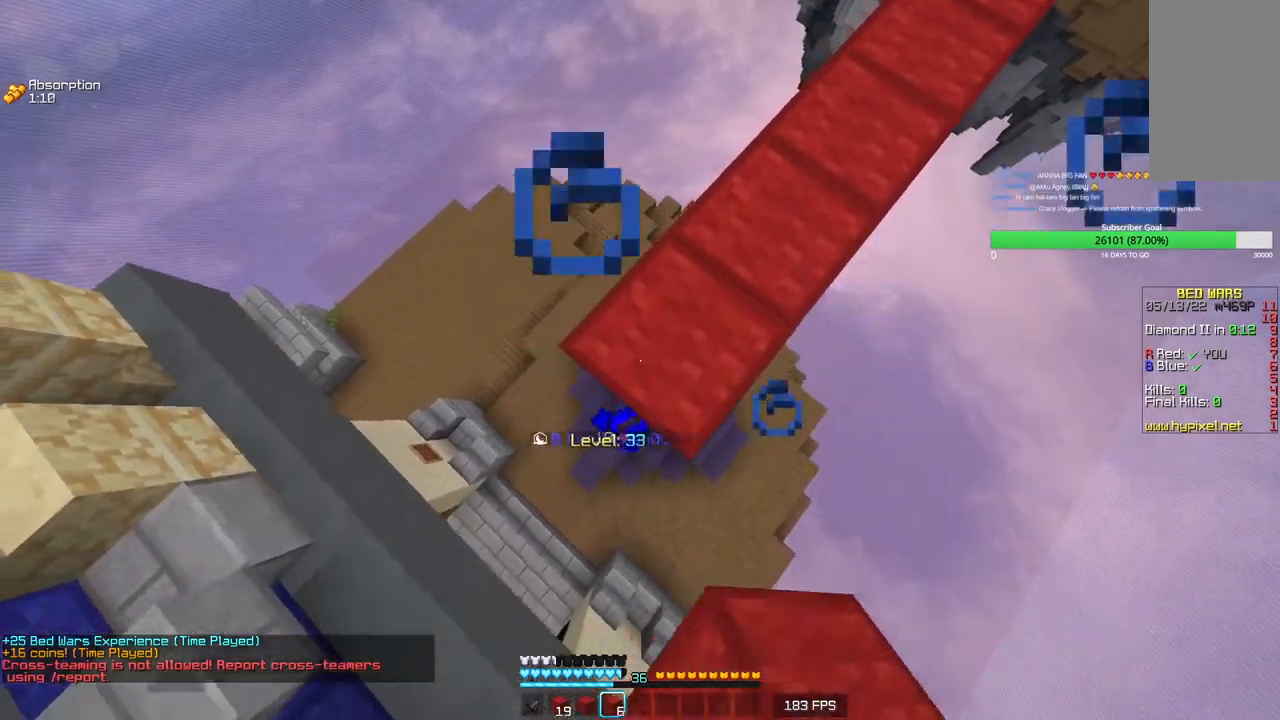
{"keys": ["a", "s"], "mouse": ["right"], "events": [[150, "mouse_right", "down"], [316, "mouse_right", "up"], [500, "mouse_right", "down"]]}
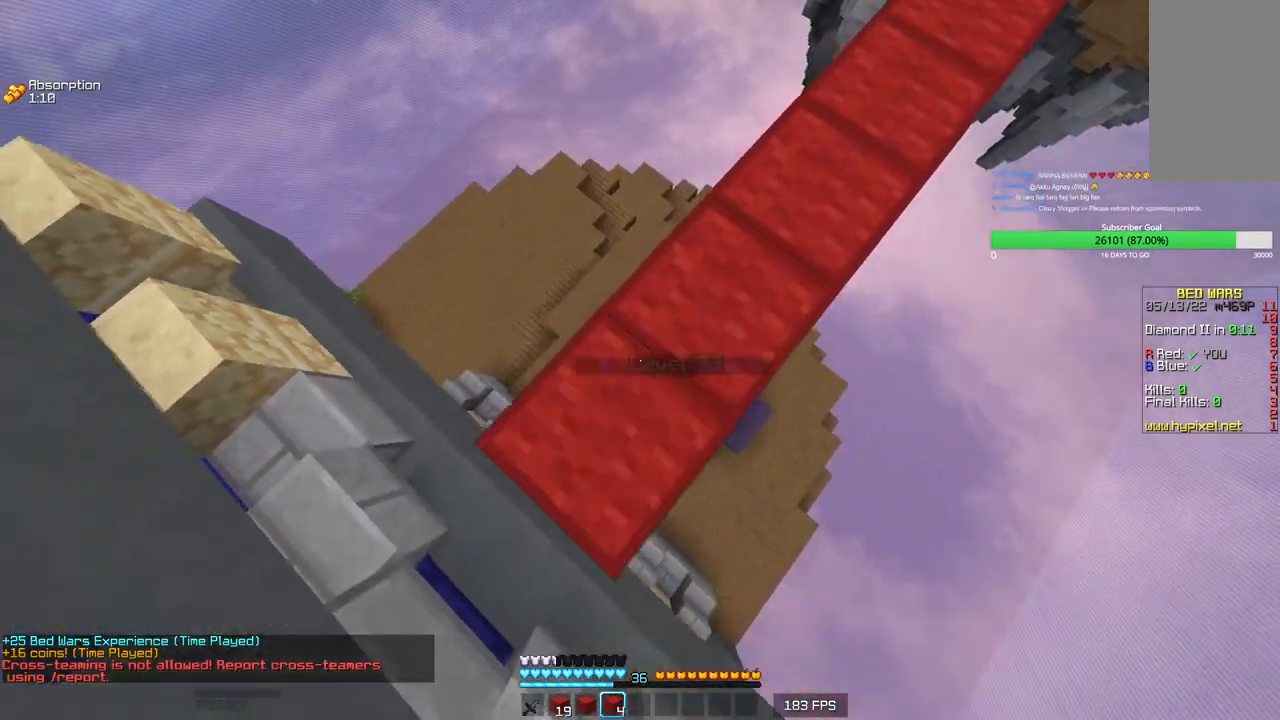
{"keys": ["a", "s"], "mouse": ["right"], "events": []}
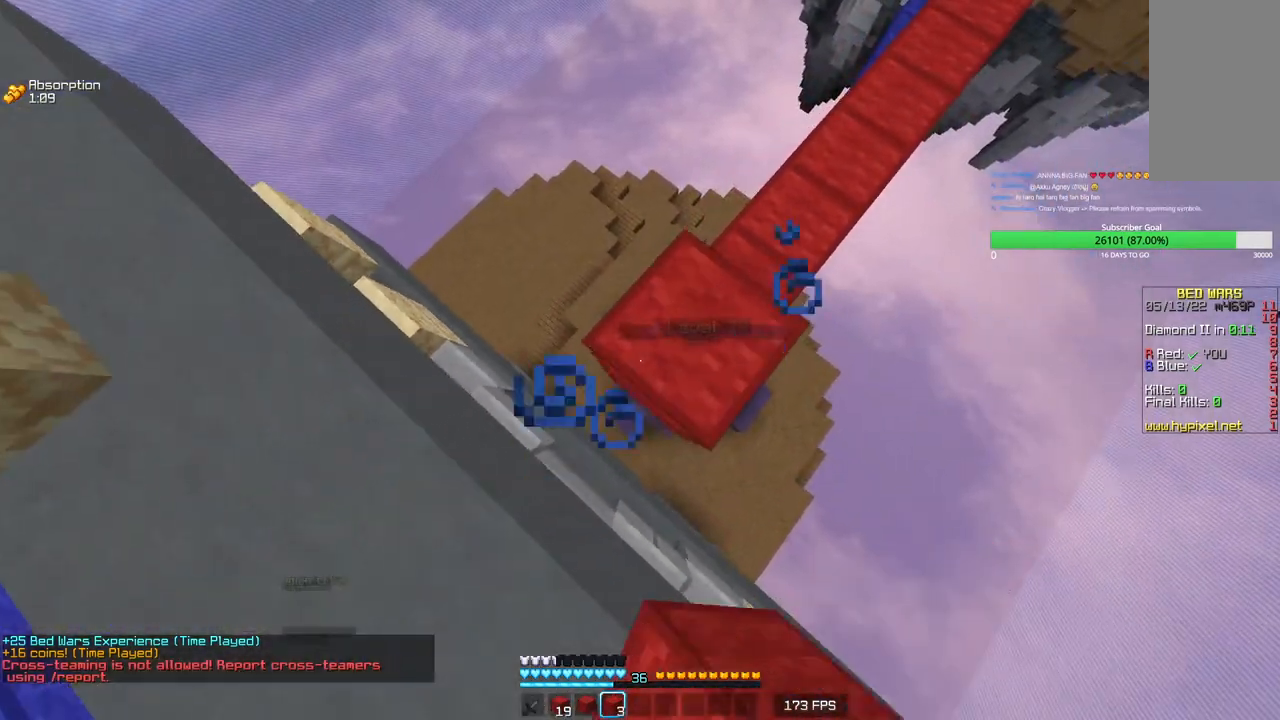
{"keys": ["a", "s"], "mouse": [], "events": [[133, "mouse_right", "up"], [316, "mouse_right", "down"], [366, "mouse_right", "up"]]}
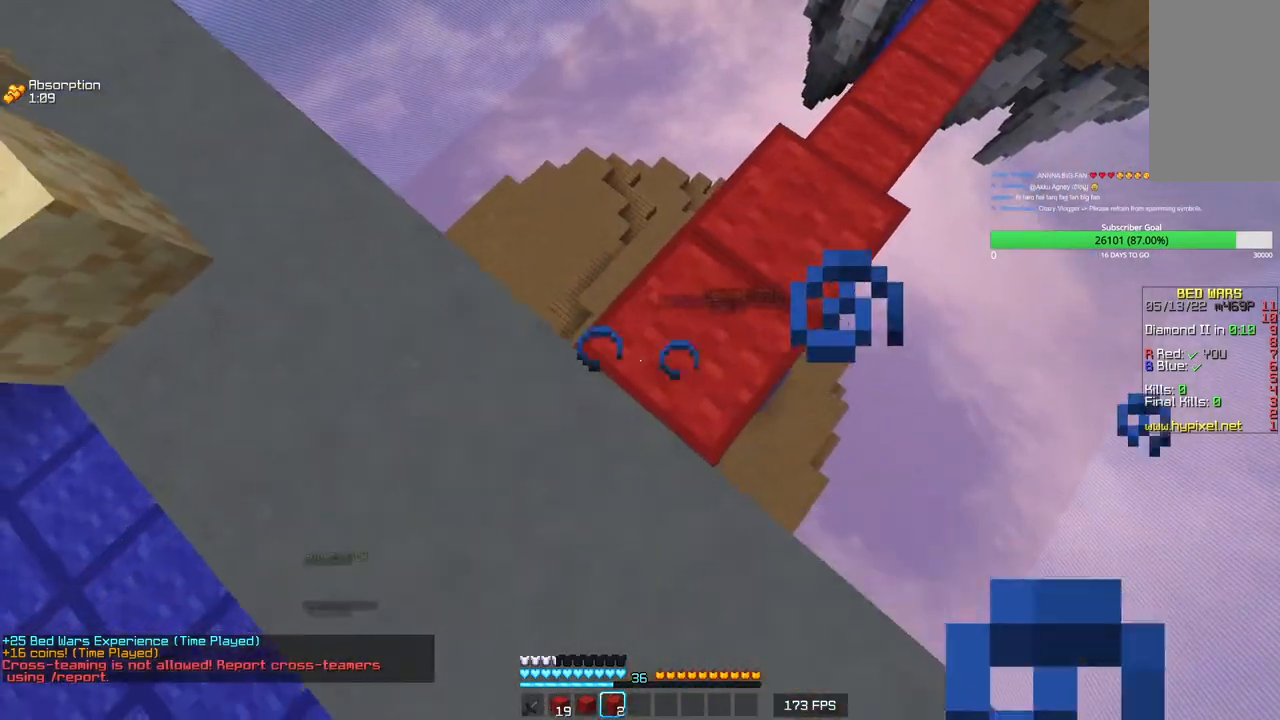
{"keys": [], "mouse": [], "events": [[116, "a", "up"], [150, "s", "up"]]}